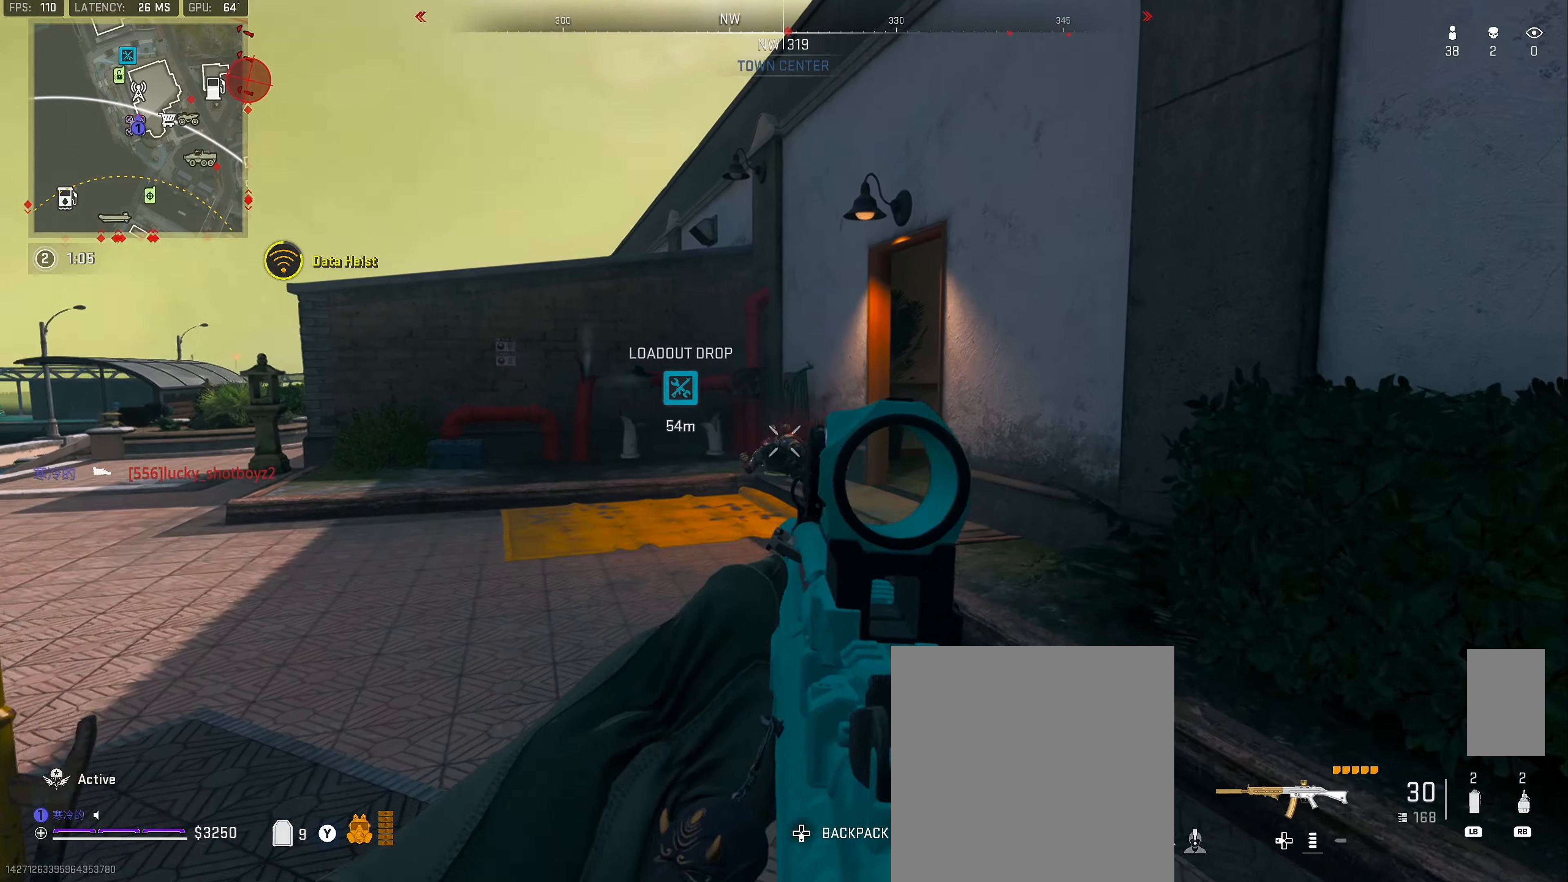
Gameplay with a controller (Xbox layout); each line is a JSON object with the inputs held at the frame after it (dt_ms = milliseconds from this image to that frame). "button_events" lists button changes between this image and that frame as [ms after this image, input, new state], when the widget could be followed in between (sticks are given only as held states).
{"dt_ms": 1000, "buttons": [], "left_stick": "up", "right_stick": "center", "button_events": [[67, "L3", "down"], [284, "L2", "down"], [317, "L3", "up"], [634, "R2", "down"], [817, "L2", "up"], [817, "R2", "up"], [867, "L3", "down"], [950, "L3", "up"]]}
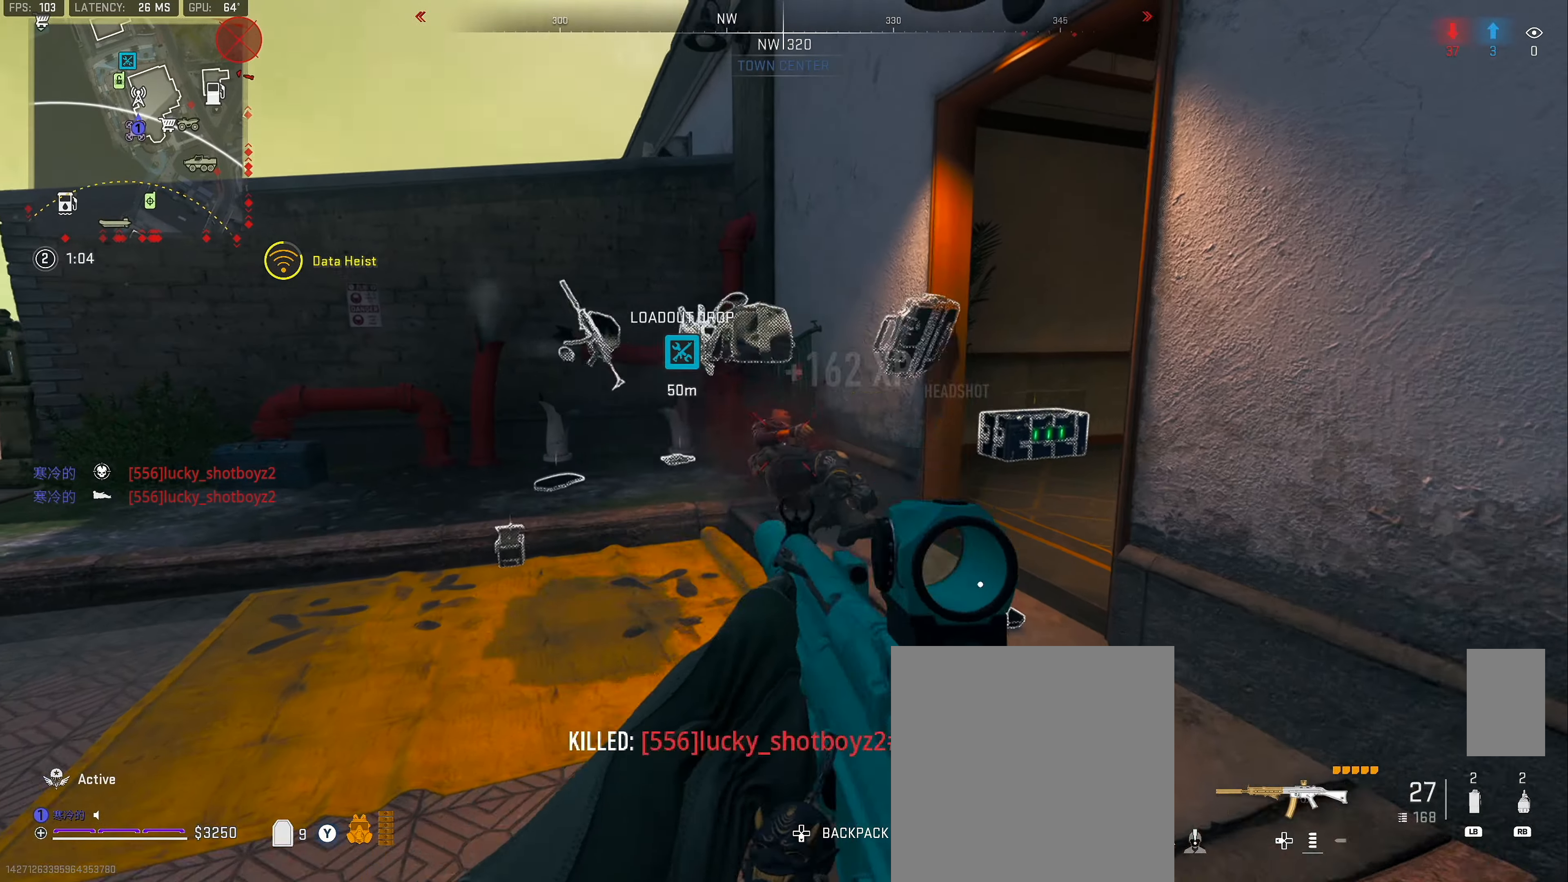
{"dt_ms": 500, "buttons": [], "left_stick": "up-left", "right_stick": "down-left", "button_events": [[17, "L3", "down"], [34, "Y", "down"], [100, "Y", "up"], [117, "L3", "up"], [167, "L3", "down"], [450, "L3", "up"]]}
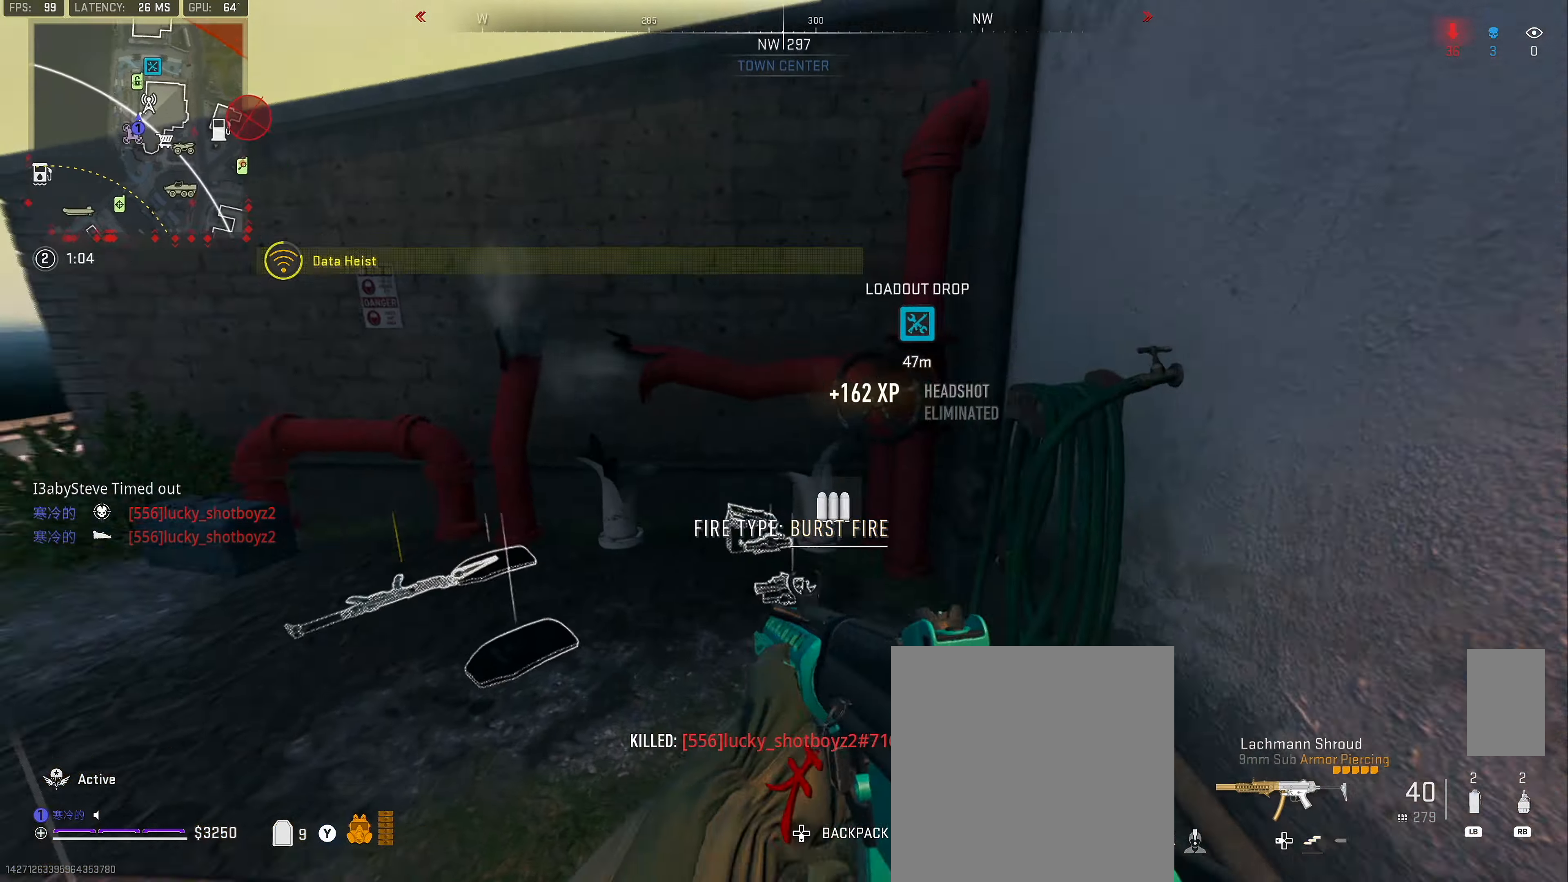
{"dt_ms": 500, "buttons": ["L3"], "left_stick": "up-left", "right_stick": "left", "button_events": [[17, "L3", "down"], [67, "L3", "up"], [250, "L3", "down"], [350, "L3", "up"], [417, "L3", "down"]]}
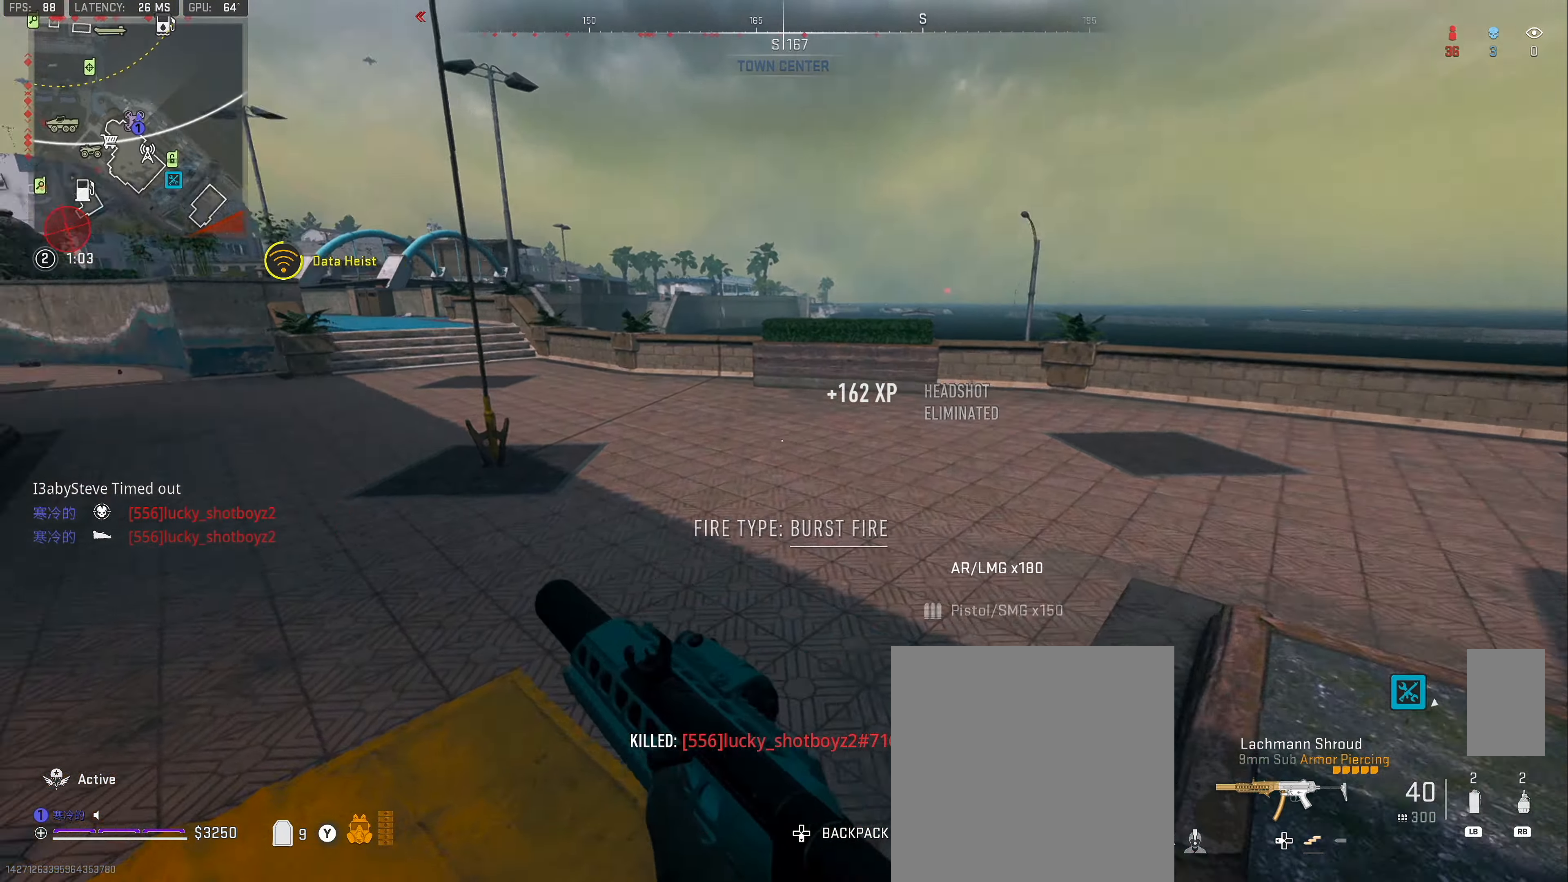
{"dt_ms": 500, "buttons": ["L3"], "left_stick": "up-right", "right_stick": "center", "button_events": [[17, "L3", "up"], [67, "L3", "down"]]}
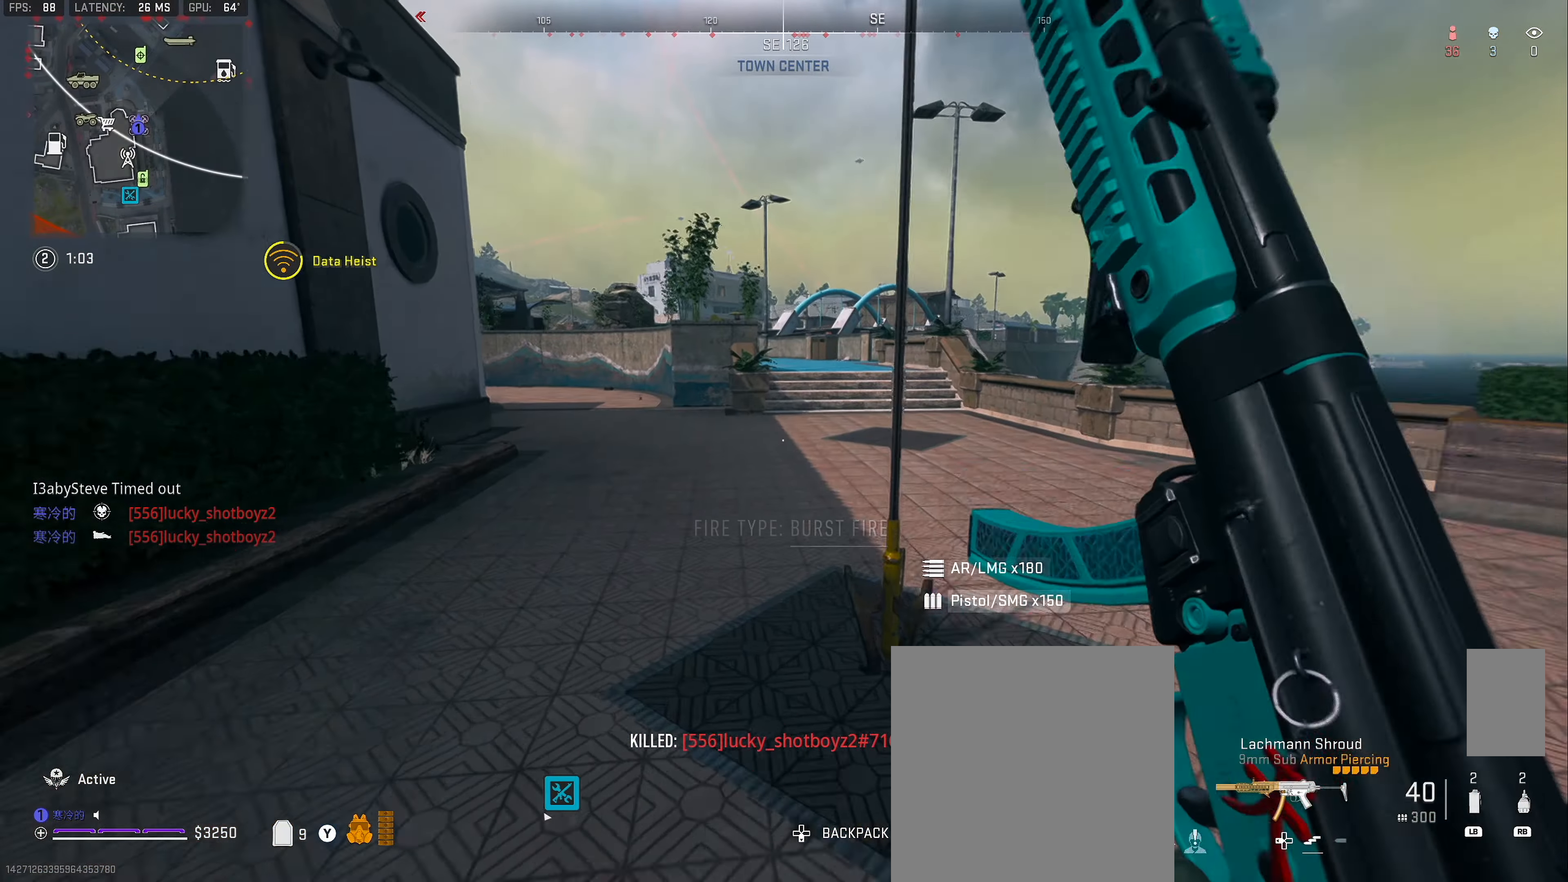
{"dt_ms": 500, "buttons": [], "left_stick": "center", "right_stick": "center", "button_events": [[34, "L3", "up"], [117, "X", "down"], [200, "X", "up"], [267, "X", "down"], [334, "X", "up"], [400, "X", "down"], [467, "X", "up"]]}
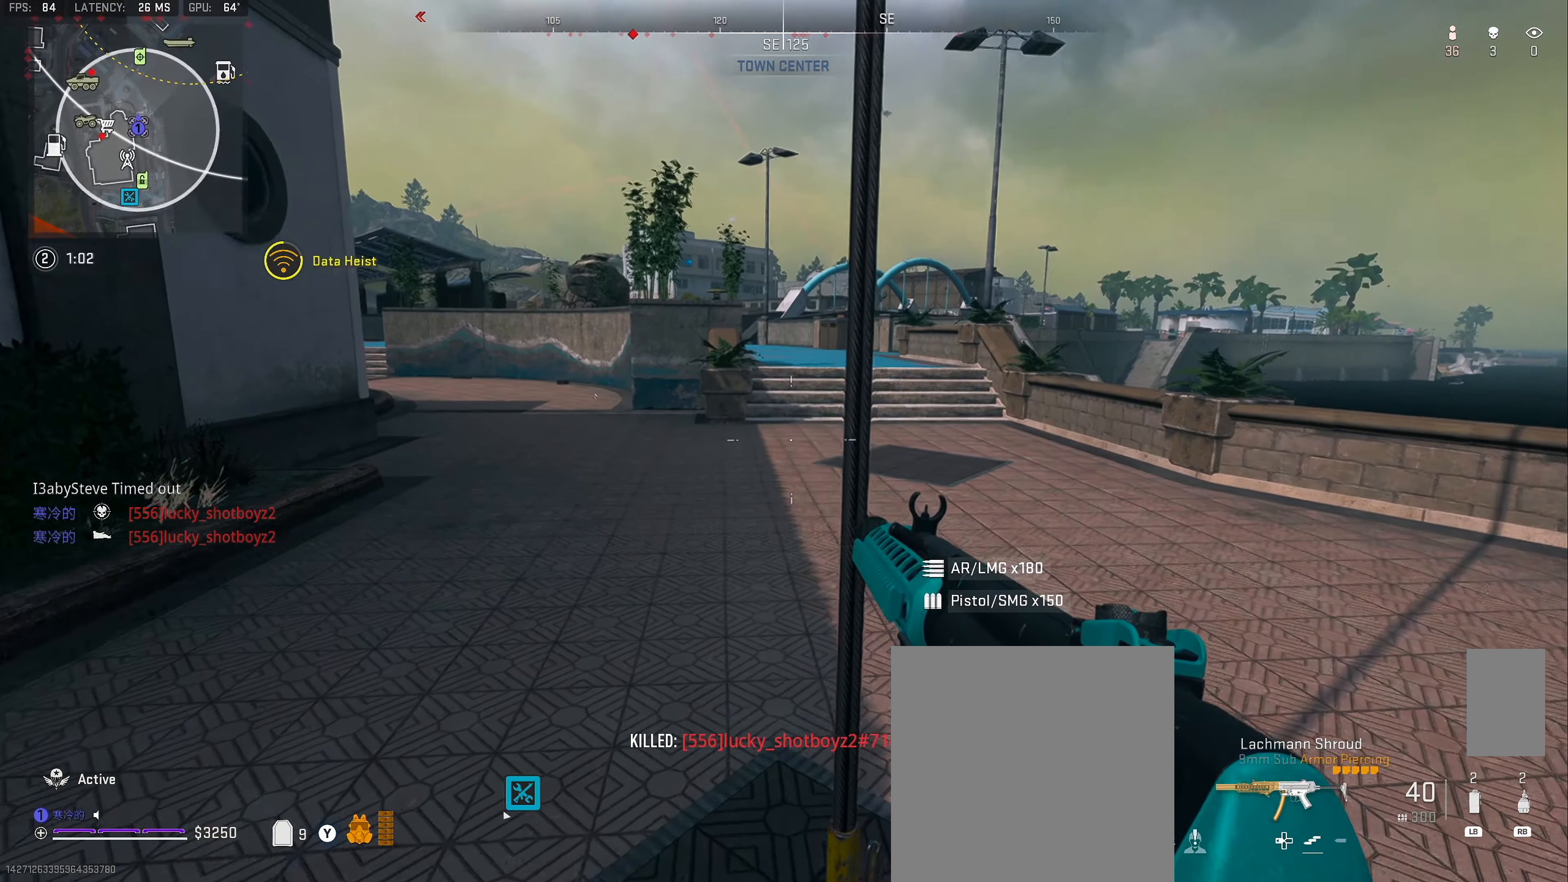
{"dt_ms": 500, "buttons": [], "left_stick": "center", "right_stick": "center", "button_events": [[50, "X", "down"], [117, "X", "up"]]}
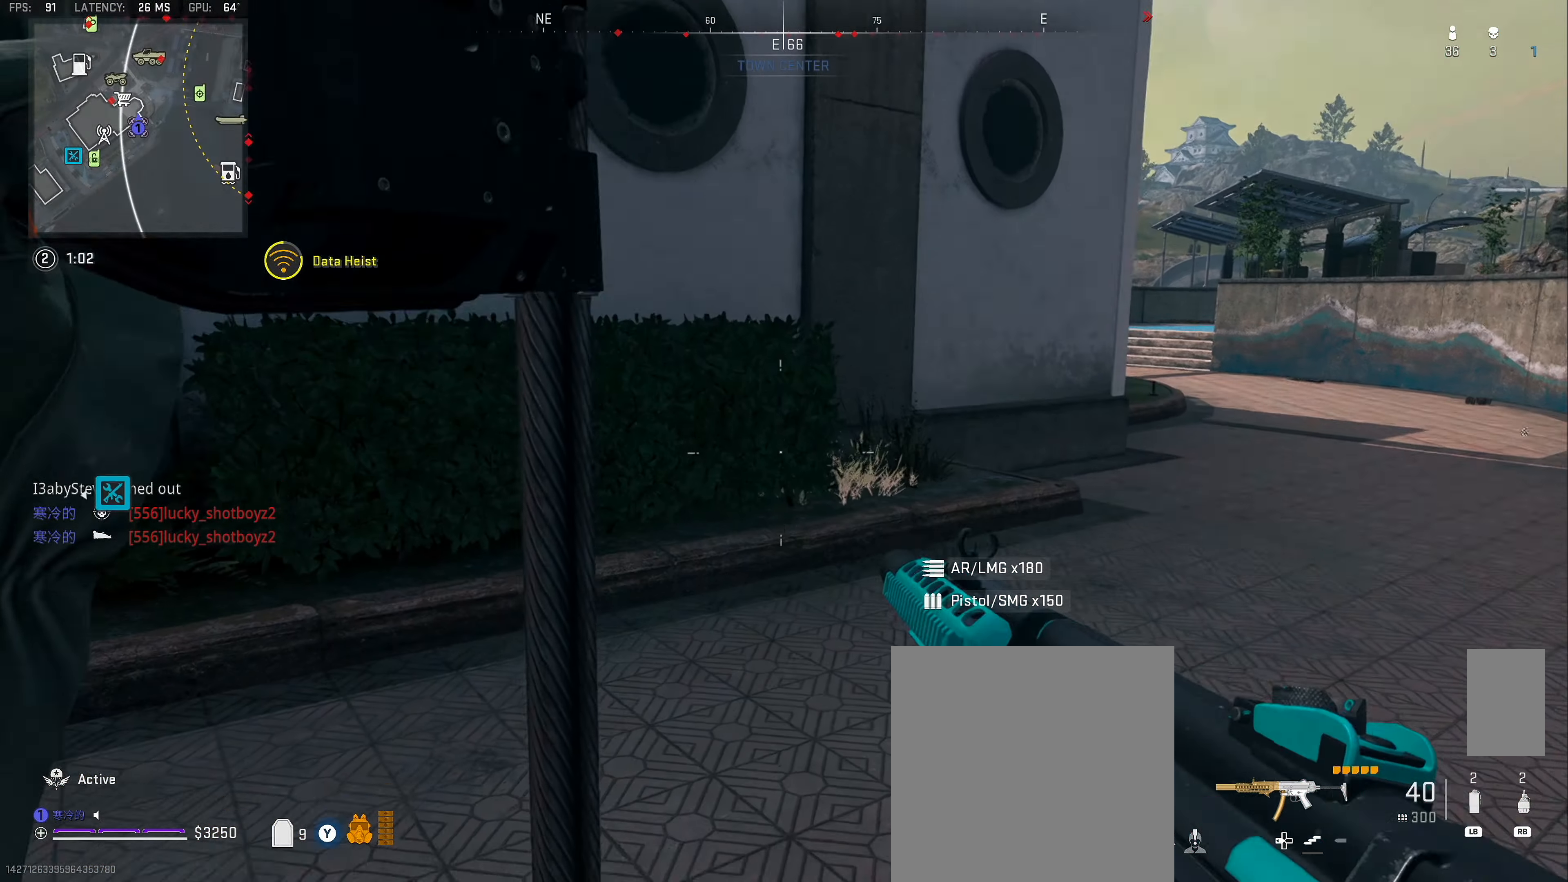
{"dt_ms": 500, "buttons": [], "left_stick": "center", "right_stick": "center", "button_events": []}
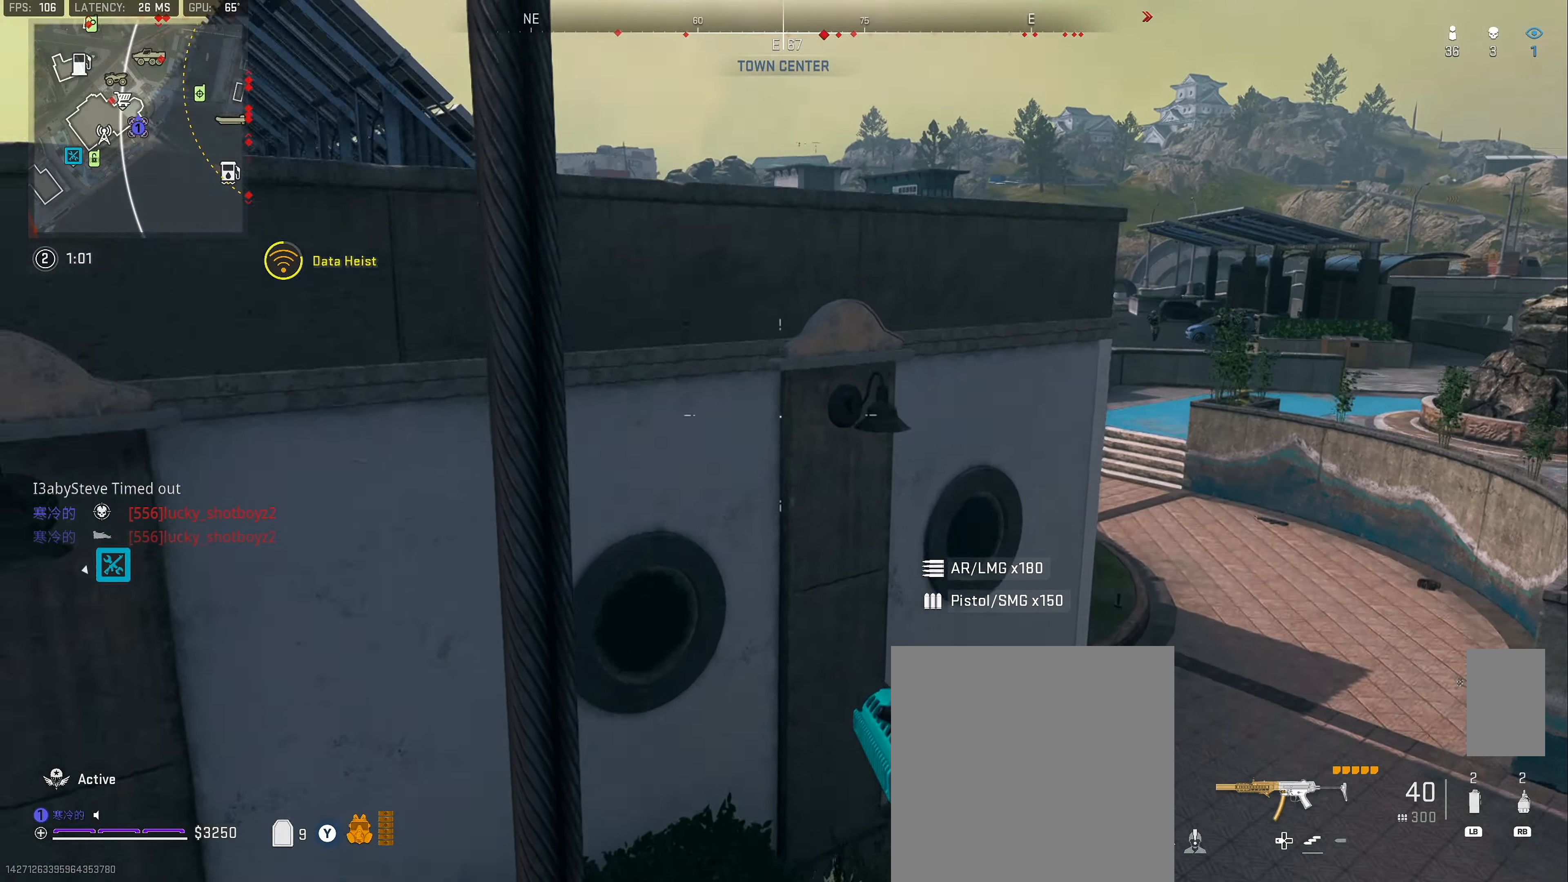
{"dt_ms": 1000, "buttons": [], "left_stick": "center", "right_stick": "down-left"}
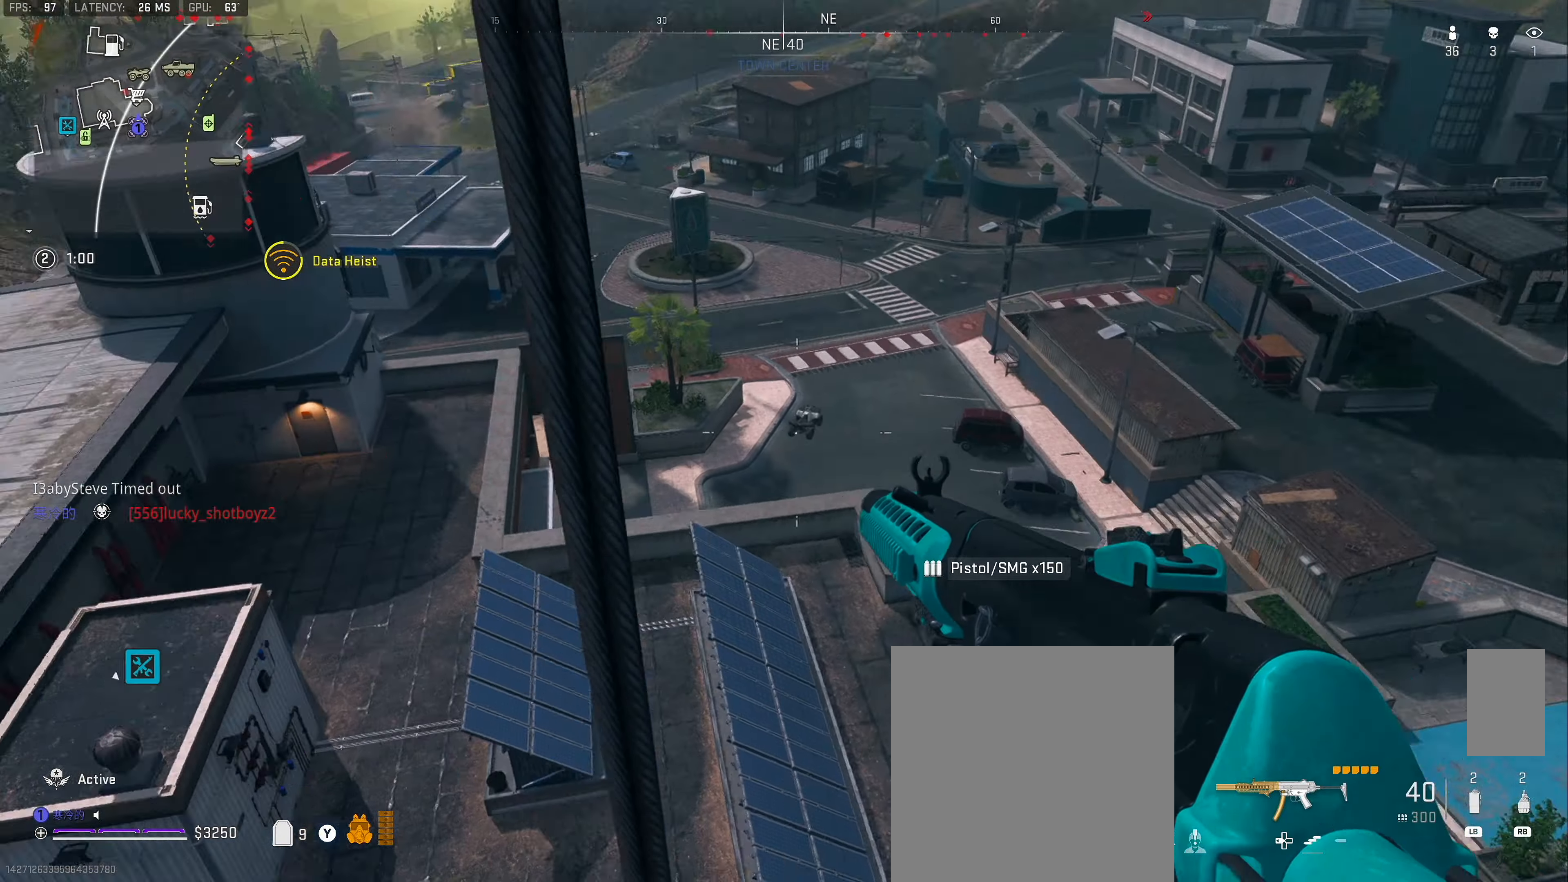
{"dt_ms": 500, "buttons": [], "left_stick": "left", "right_stick": "down-left", "button_events": []}
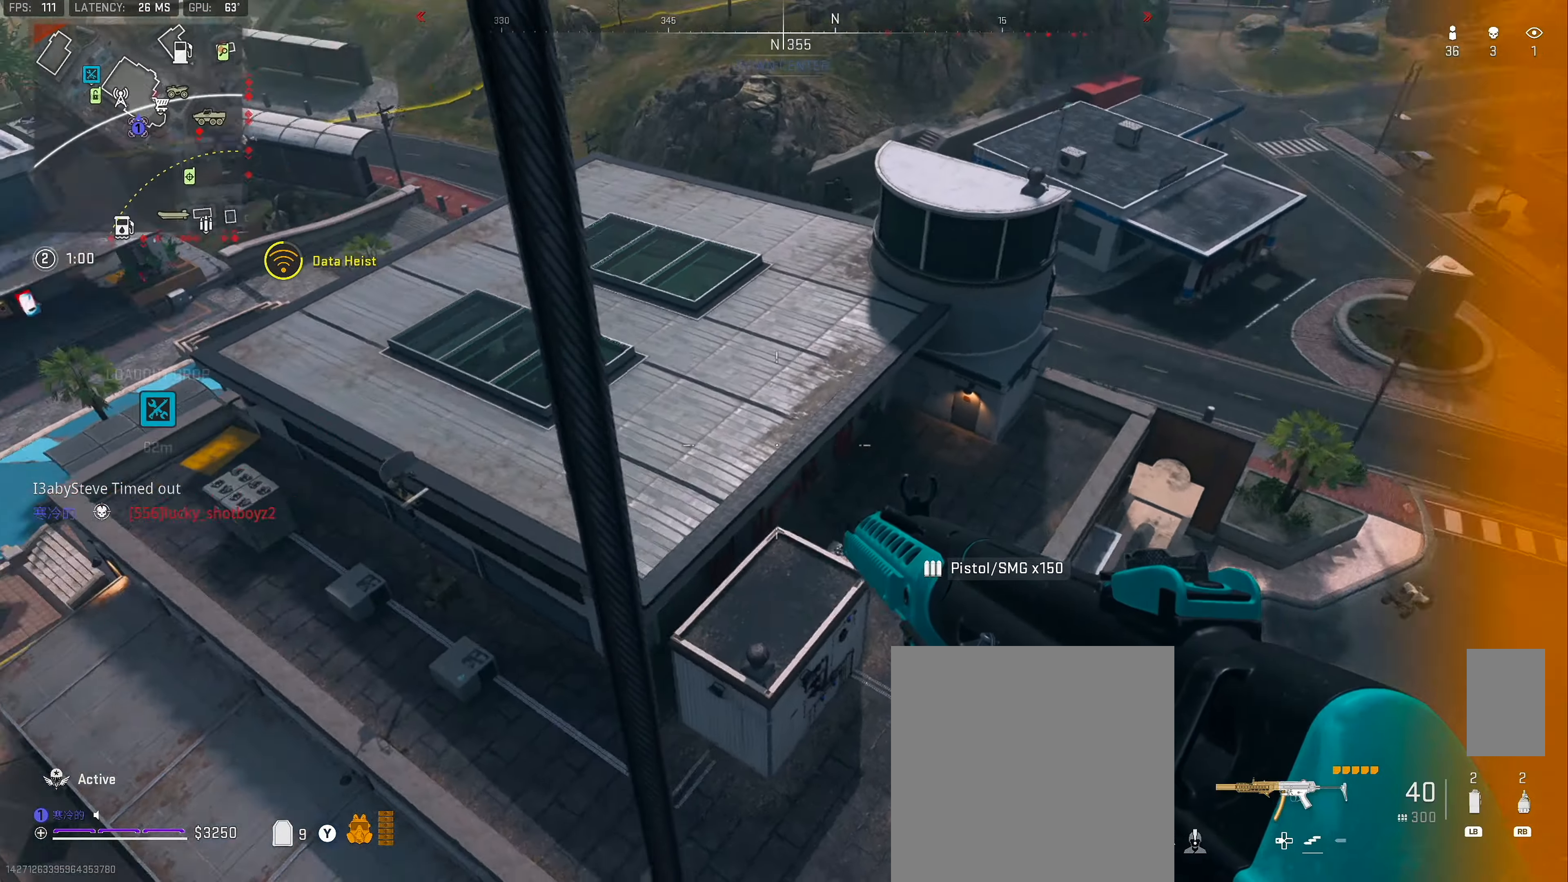
{"dt_ms": 500, "buttons": [], "left_stick": "up-left", "right_stick": "up-left", "button_events": []}